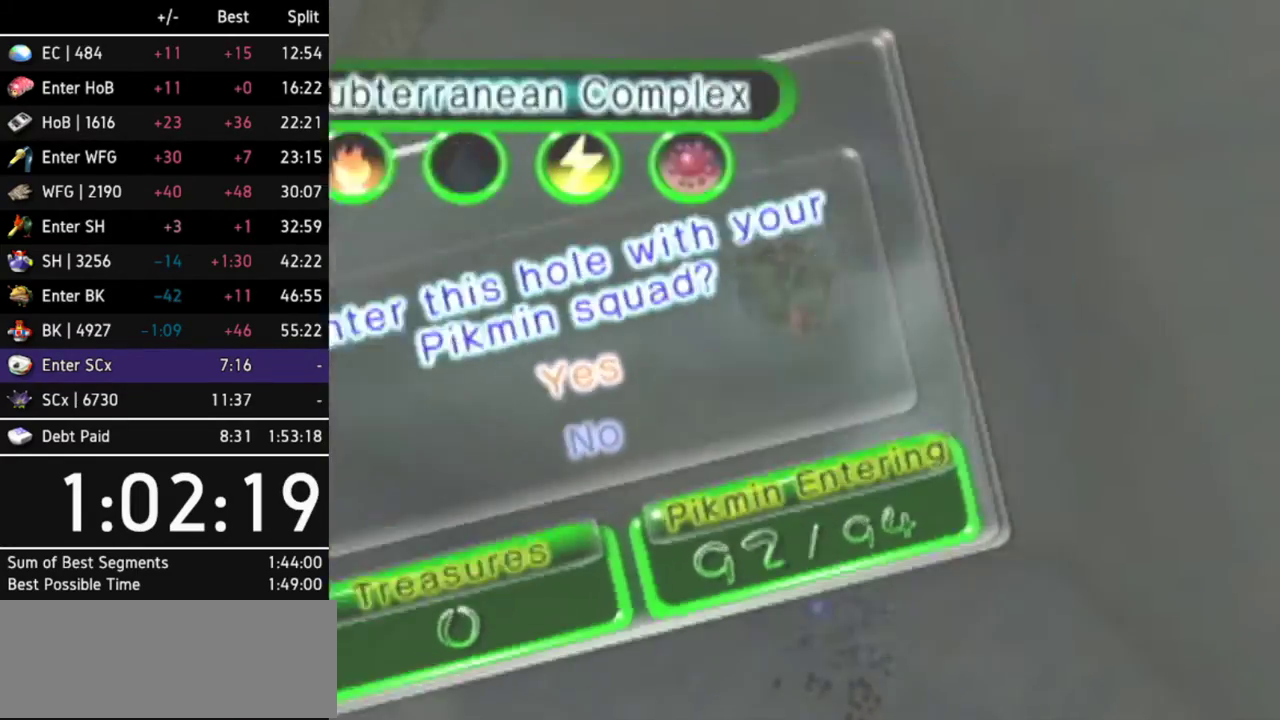
Gameplay with a controller (Nintendo layout); each line is a JSON object with the inputs held at the frame after it. "events" lists button and stick changes between this image and that frame as [ms after this image, input, new state], when the widget could be followed in between. Not read: L3 R3.
{"buttons": [], "left_stick": "center", "right_stick": "center"}
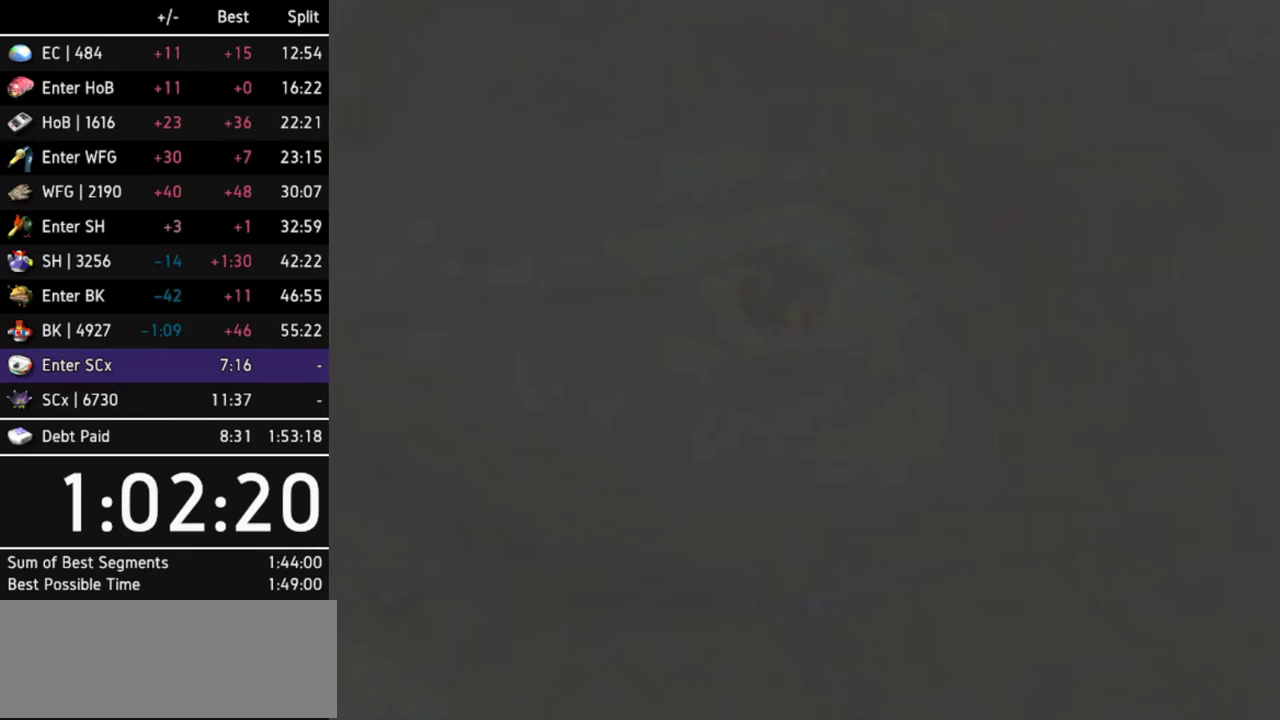
{"buttons": ["A"], "left_stick": "center", "right_stick": "center"}
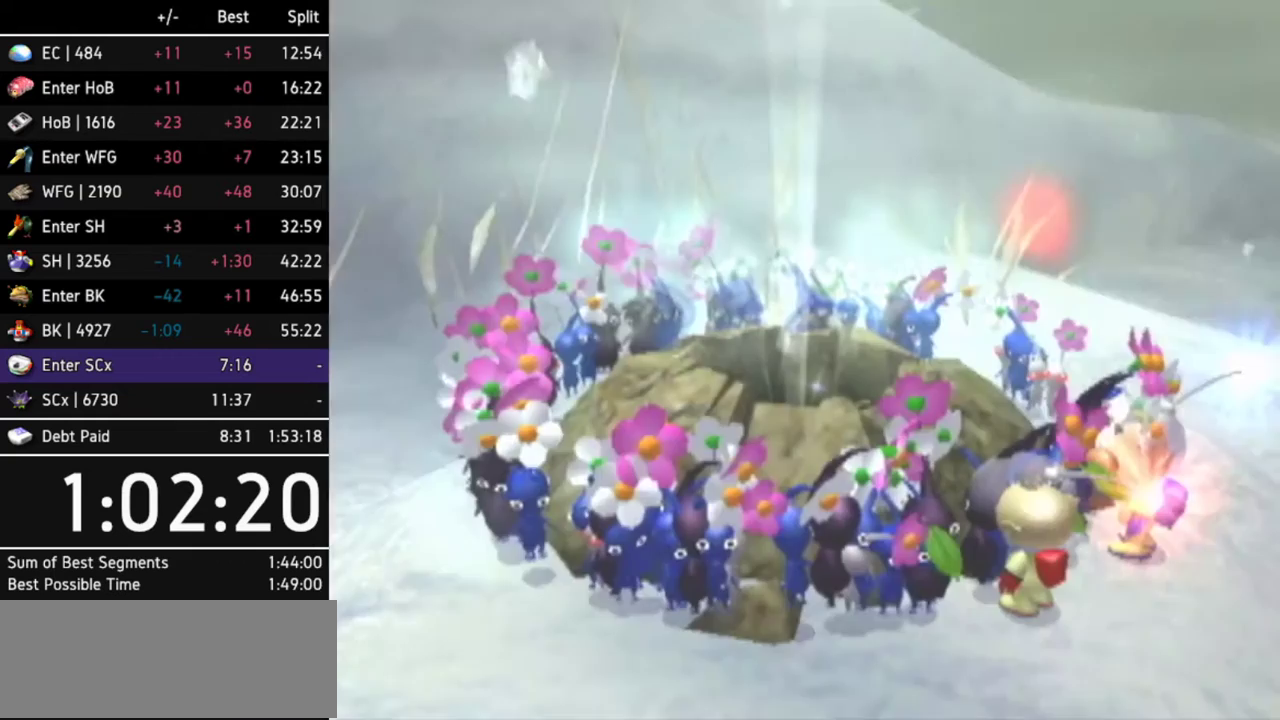
{"buttons": [], "left_stick": "center", "right_stick": "center", "events": [[33, "A", "up"], [200, "A", "down"], [267, "A", "up"]]}
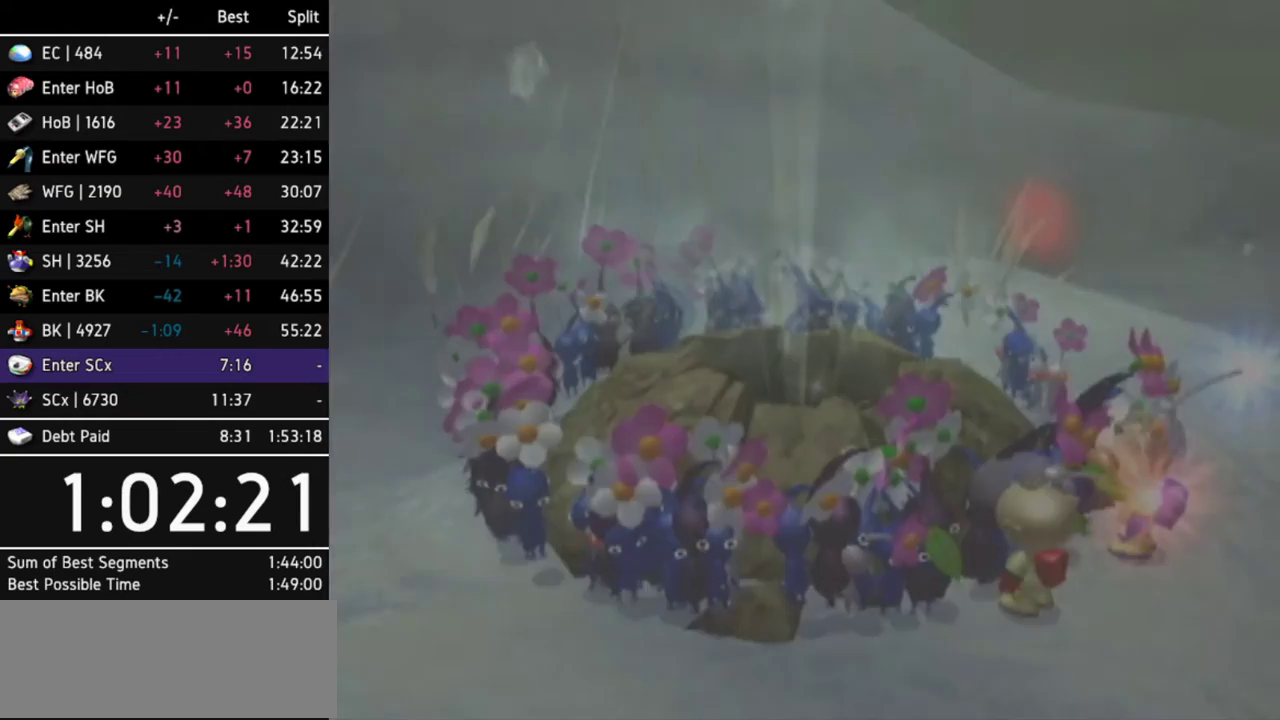
{"buttons": [], "left_stick": "center", "right_stick": "center", "events": []}
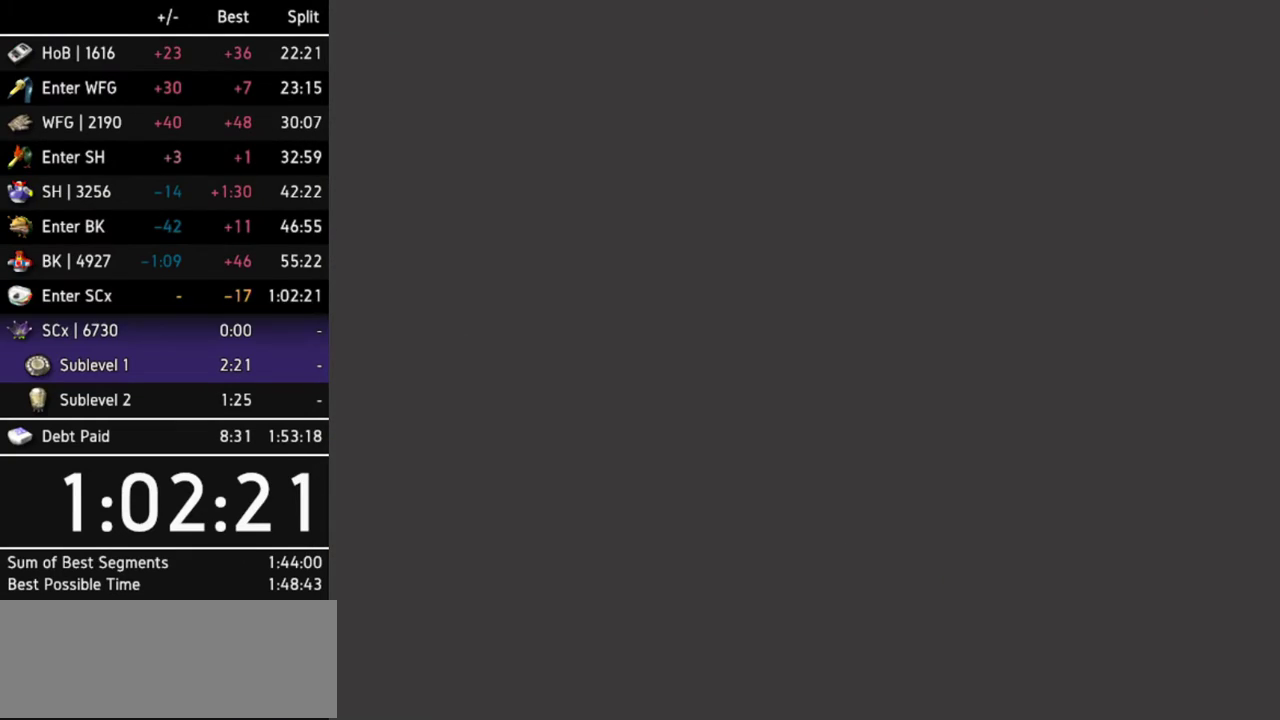
{"buttons": [], "left_stick": "center", "right_stick": "center", "events": []}
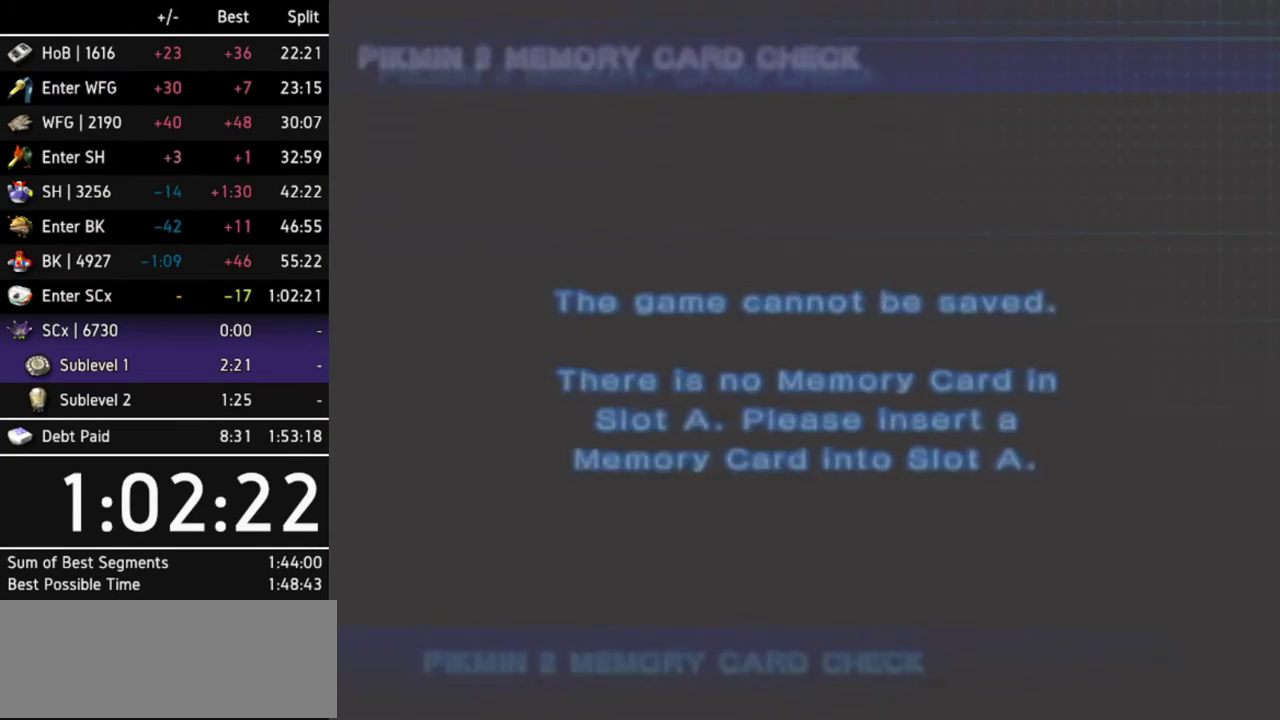
{"buttons": [], "left_stick": "center", "right_stick": "center", "events": [[100, "B", "down"], [167, "B", "up"], [433, "B", "down"], [500, "B", "up"]]}
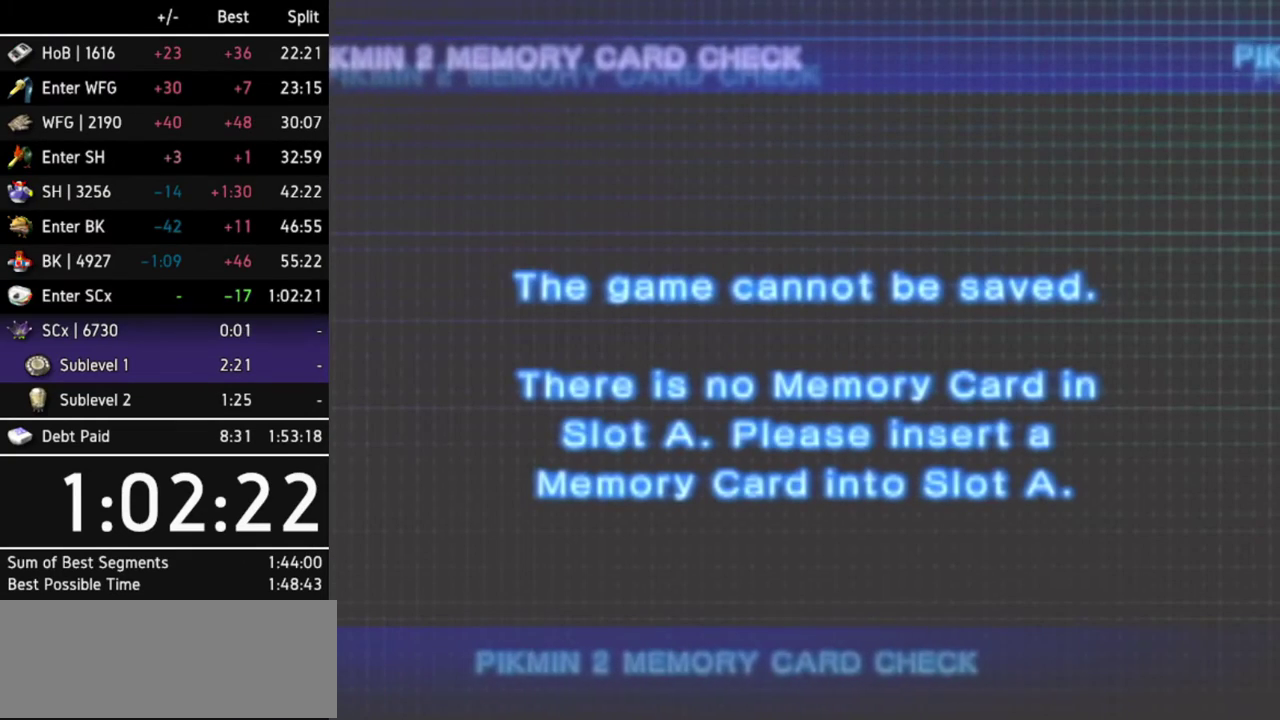
{"buttons": ["B"], "left_stick": "center", "right_stick": "center"}
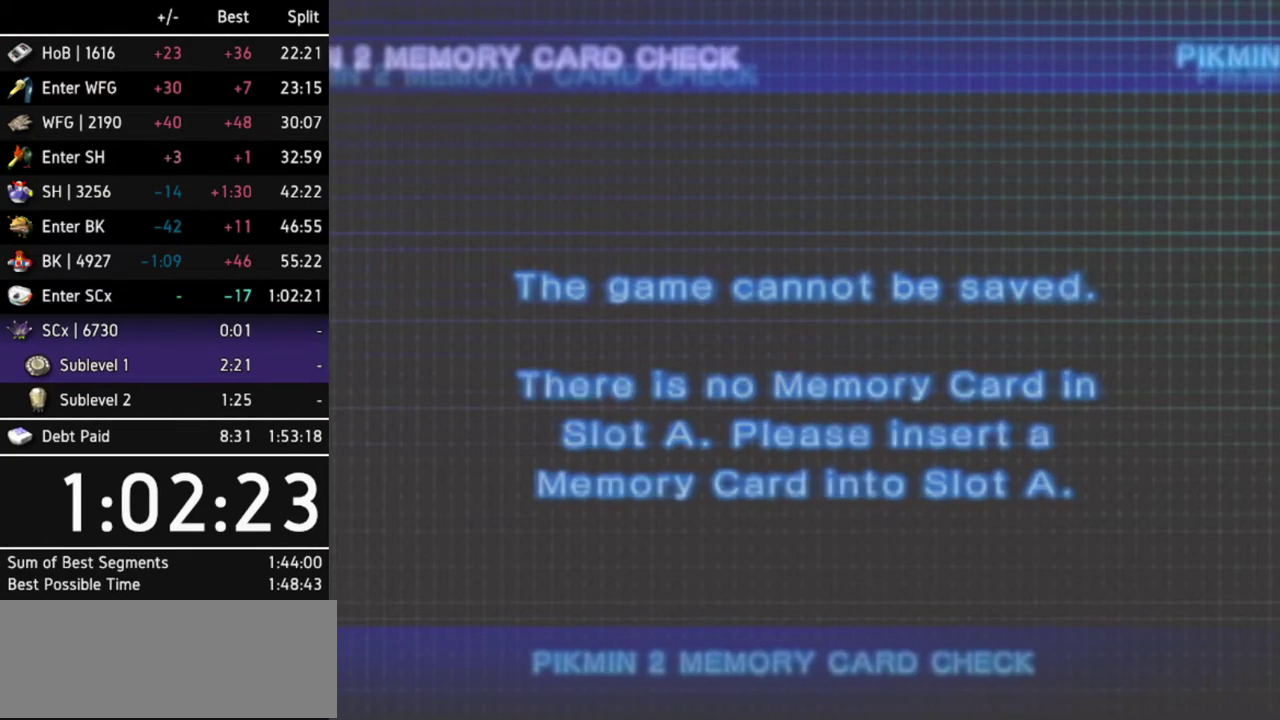
{"buttons": [], "left_stick": "center", "right_stick": "center"}